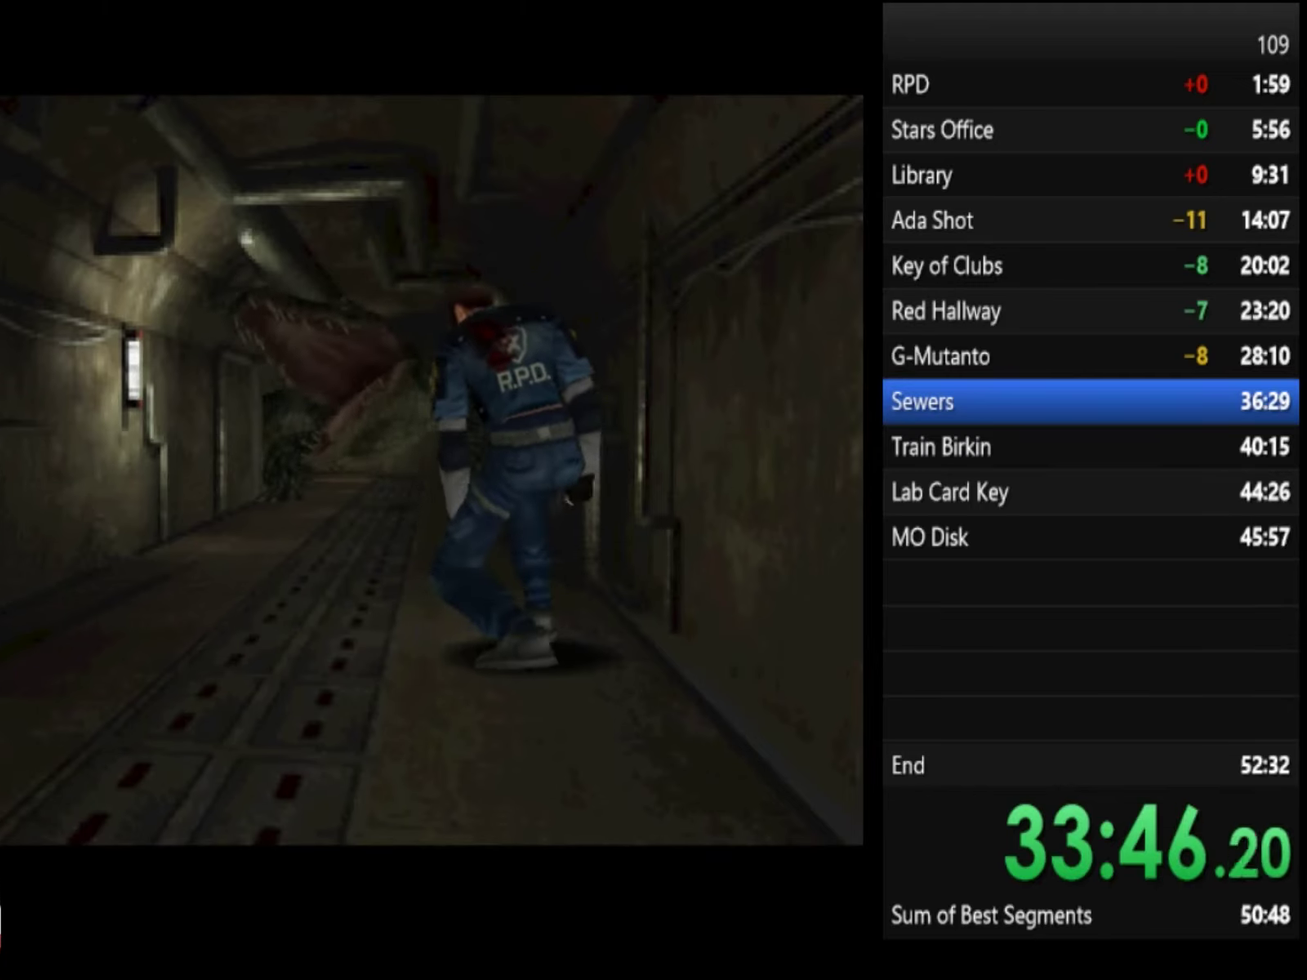
Gameplay with a controller (PlayStation layout); each line is a JSON object with the inputs held at the frame after it. "events" lists button and stick changes between this image and that frame as [ms after this image, input, new state], when the widget could be followed in between. Not read: L1.
{"buttons": ["SQUARE"], "left_stick": "up", "right_stick": "center"}
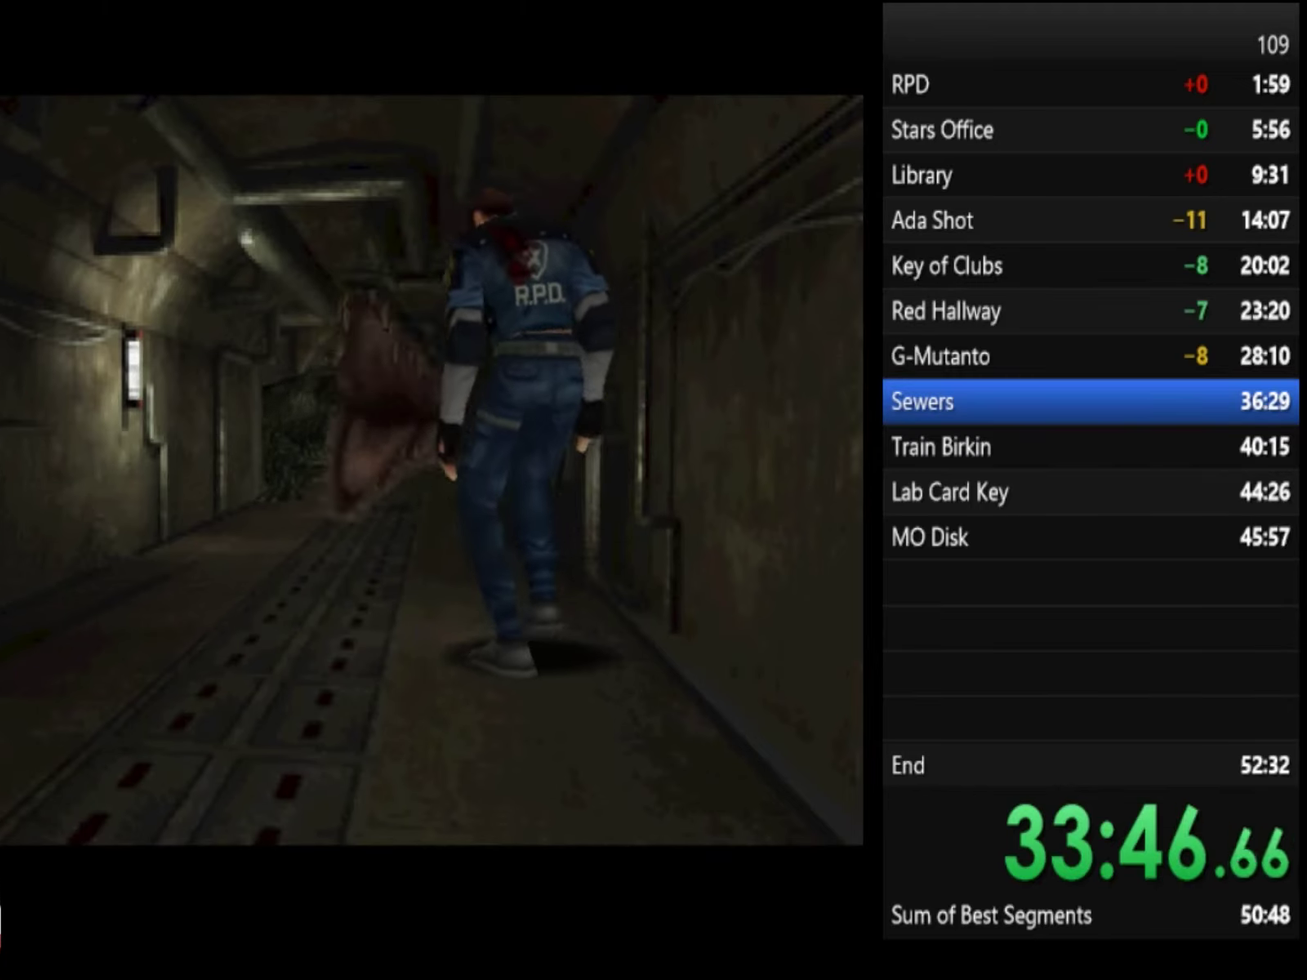
{"buttons": ["SQUARE"], "left_stick": "up", "right_stick": "center"}
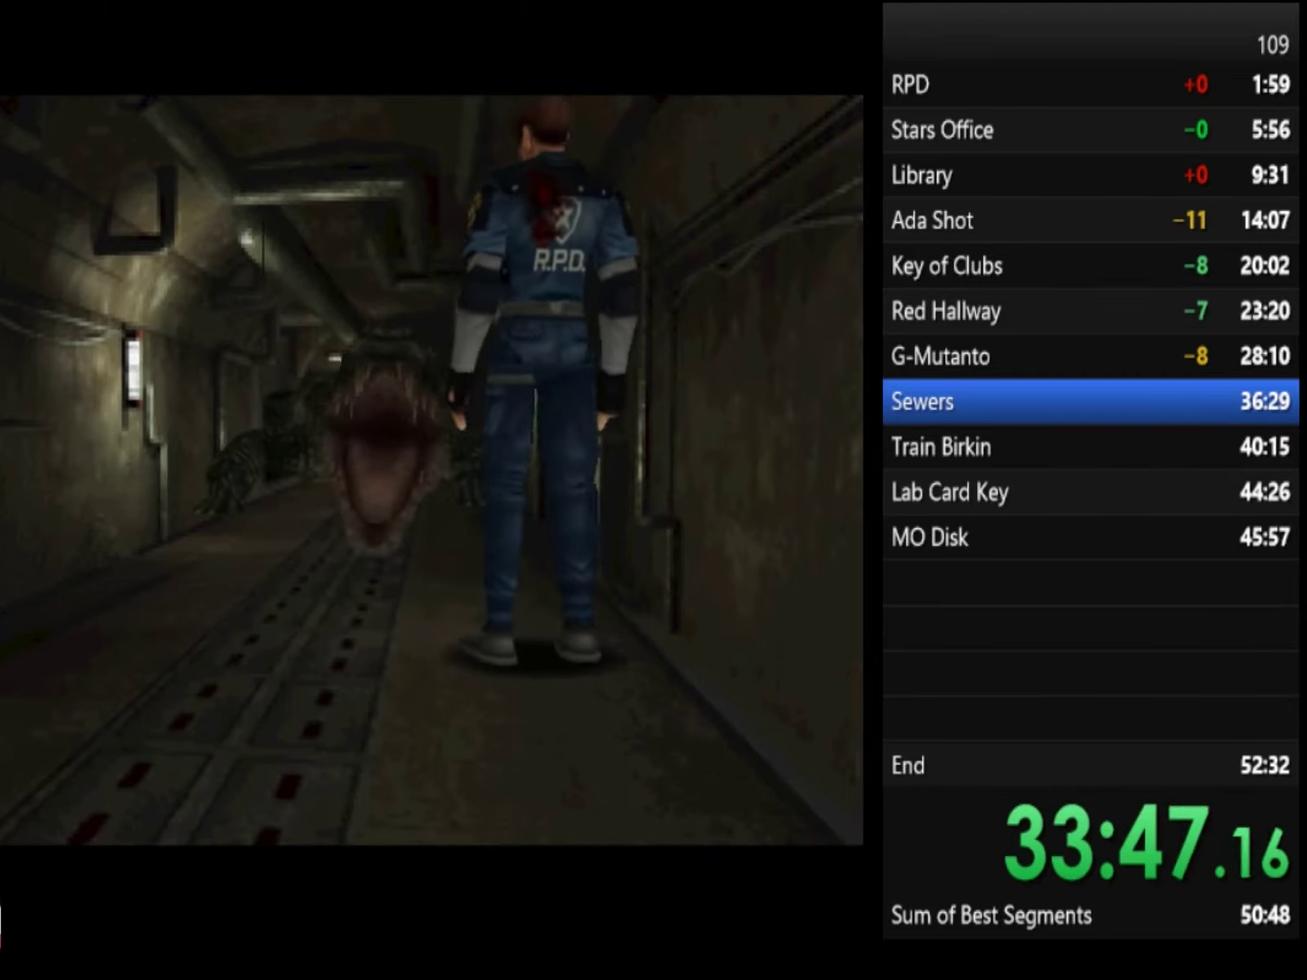
{"buttons": ["SQUARE"], "left_stick": "up", "right_stick": "center"}
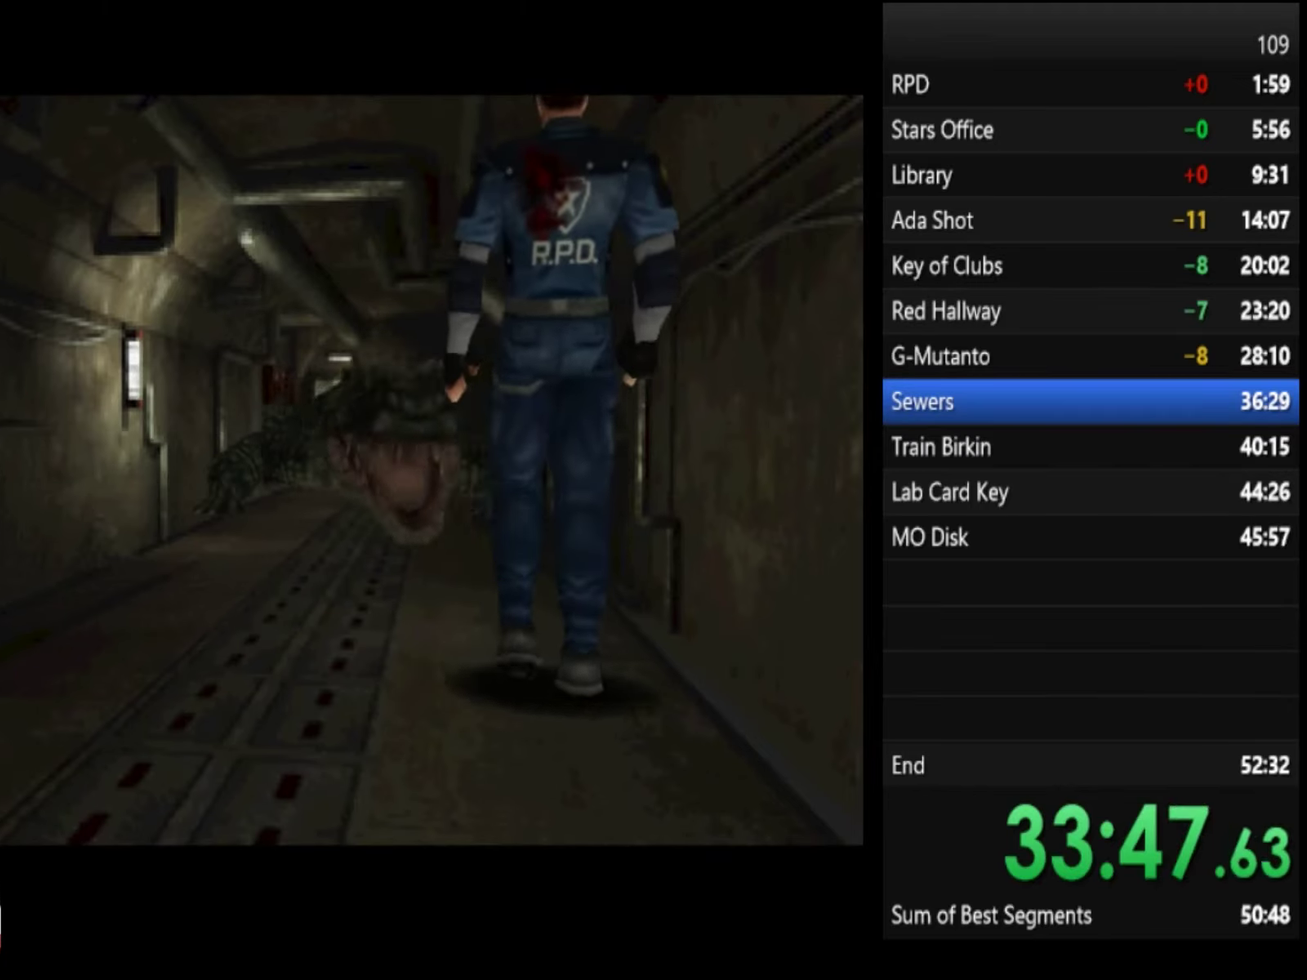
{"buttons": ["SQUARE"], "left_stick": "up", "right_stick": "center"}
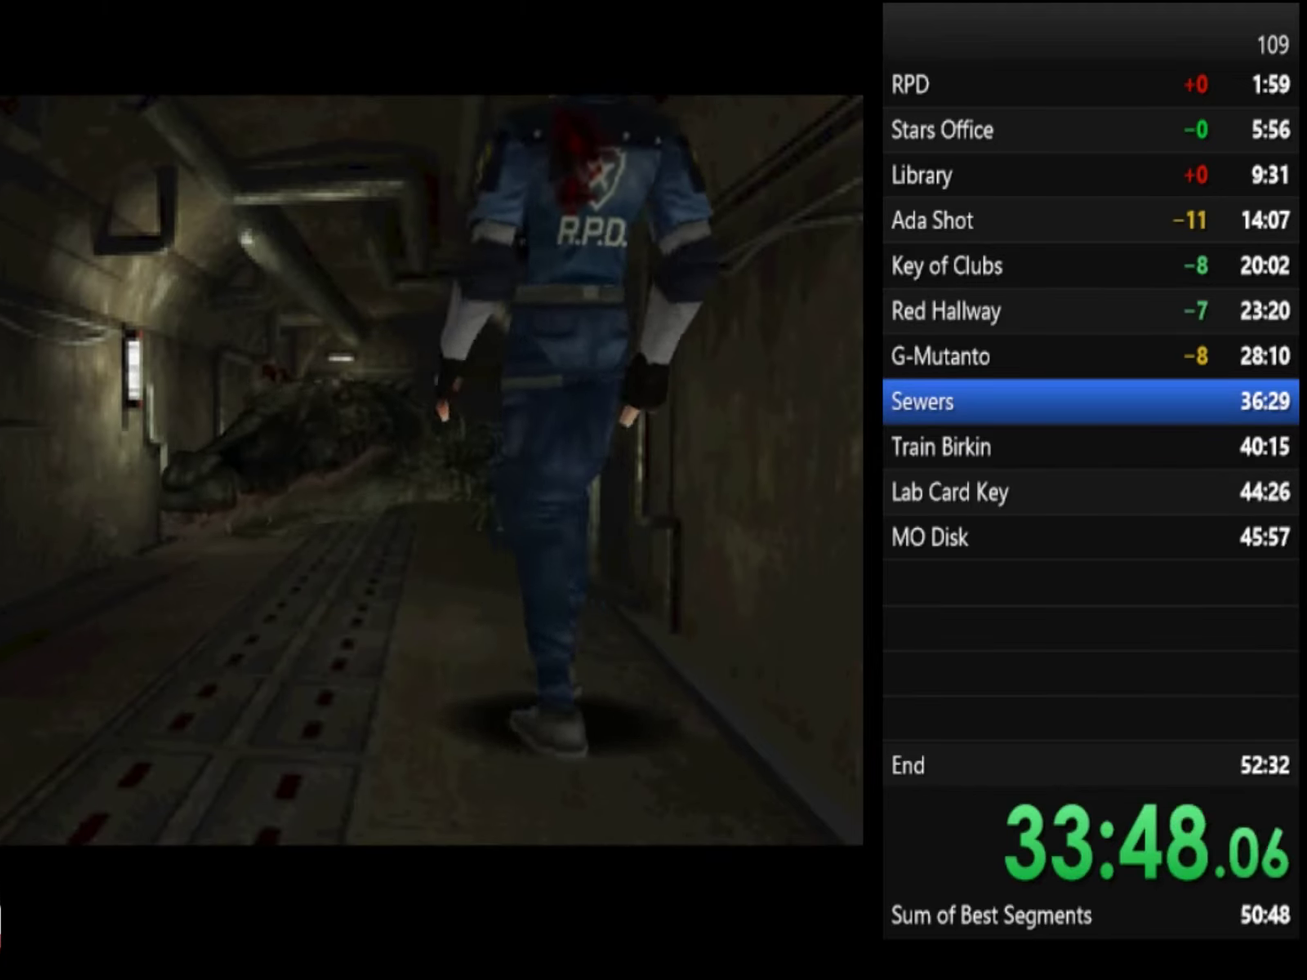
{"buttons": ["SQUARE"], "left_stick": "up", "right_stick": "center"}
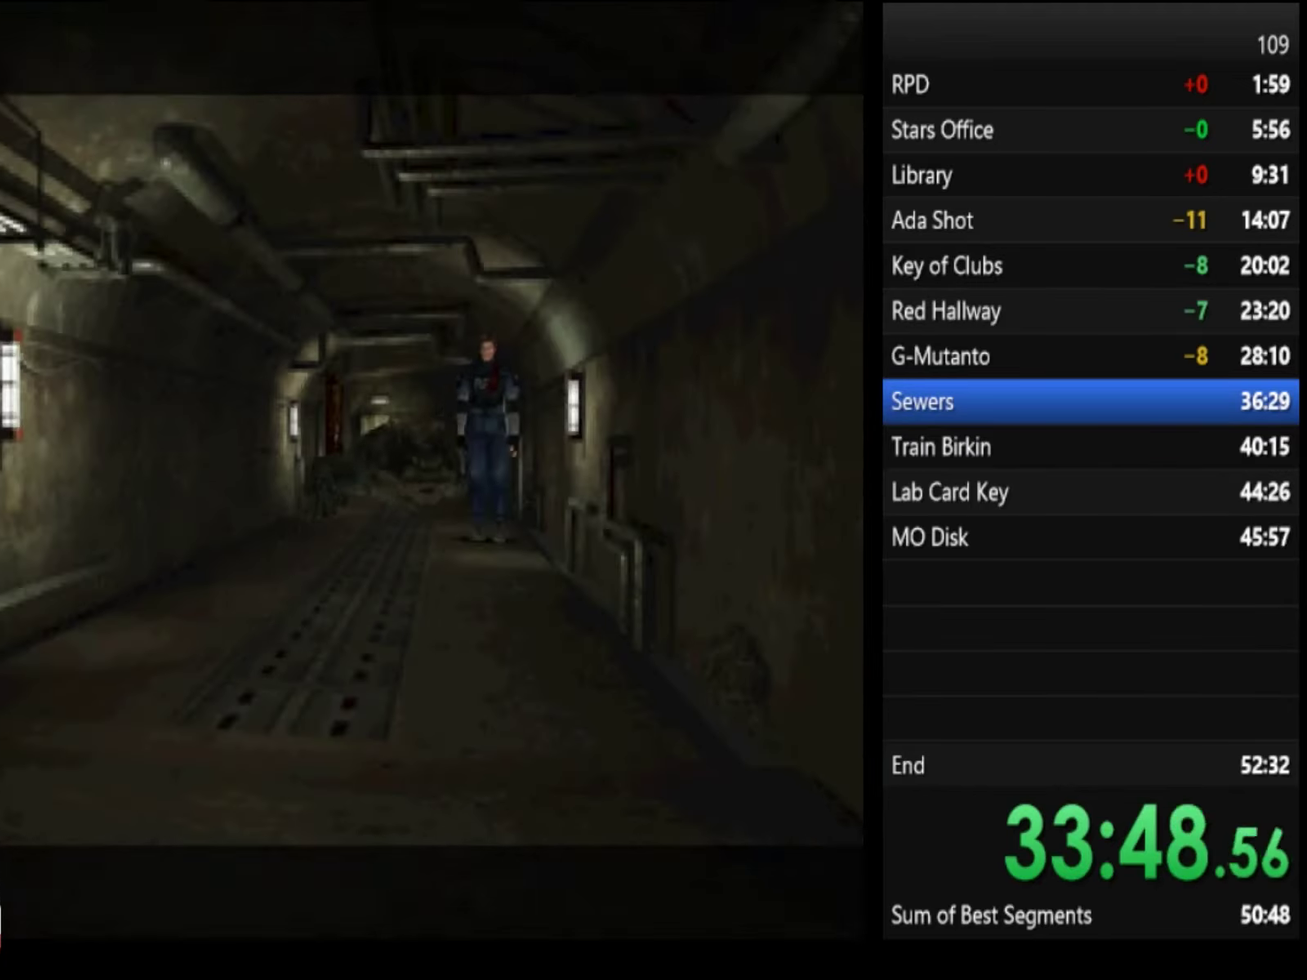
{"buttons": ["SQUARE"], "left_stick": "up", "right_stick": "center"}
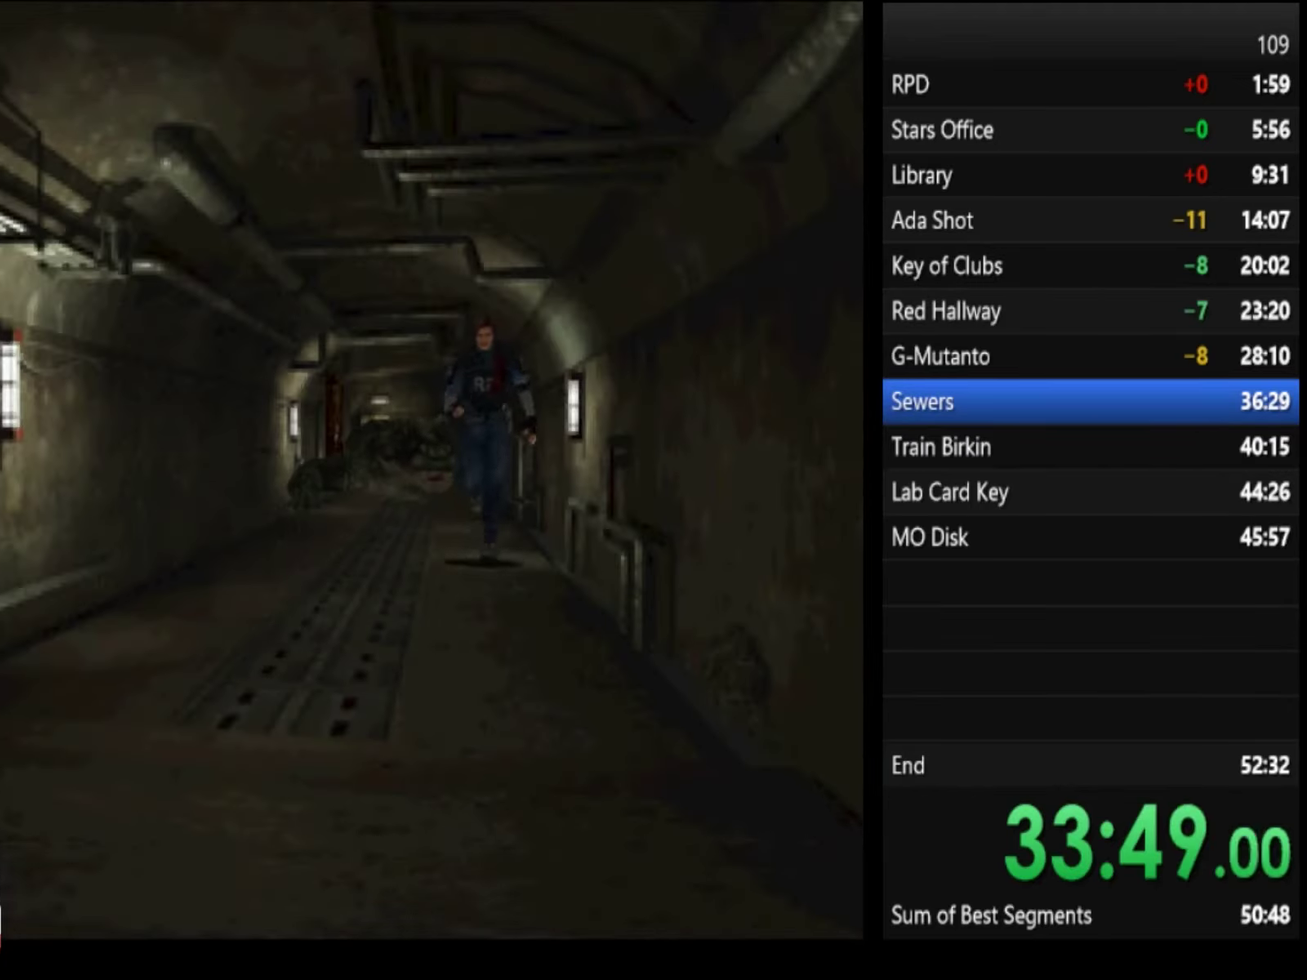
{"buttons": ["SQUARE"], "left_stick": "up", "right_stick": "center"}
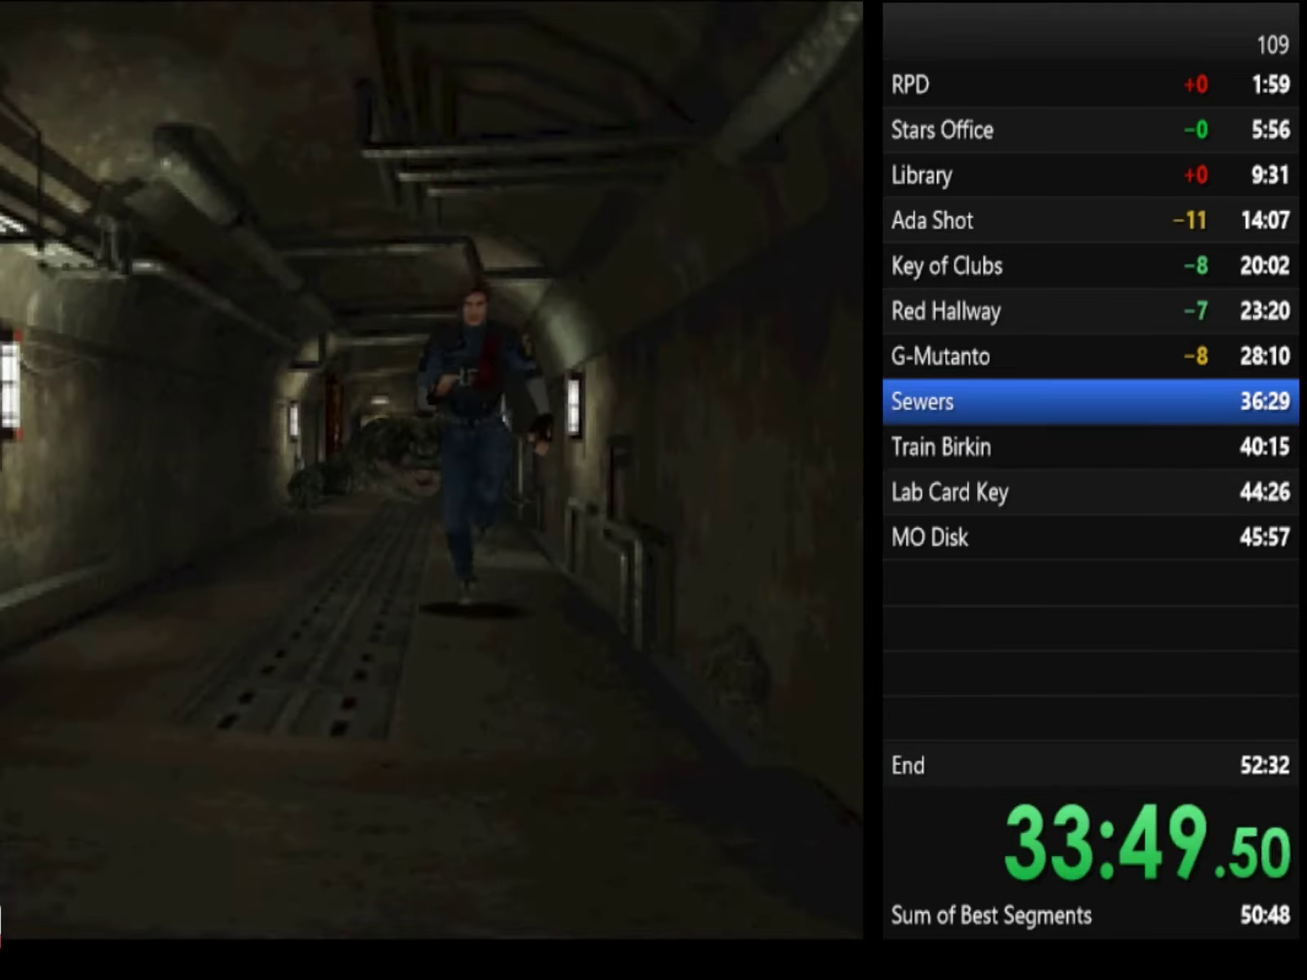
{"buttons": ["SQUARE"], "left_stick": "up", "right_stick": "center"}
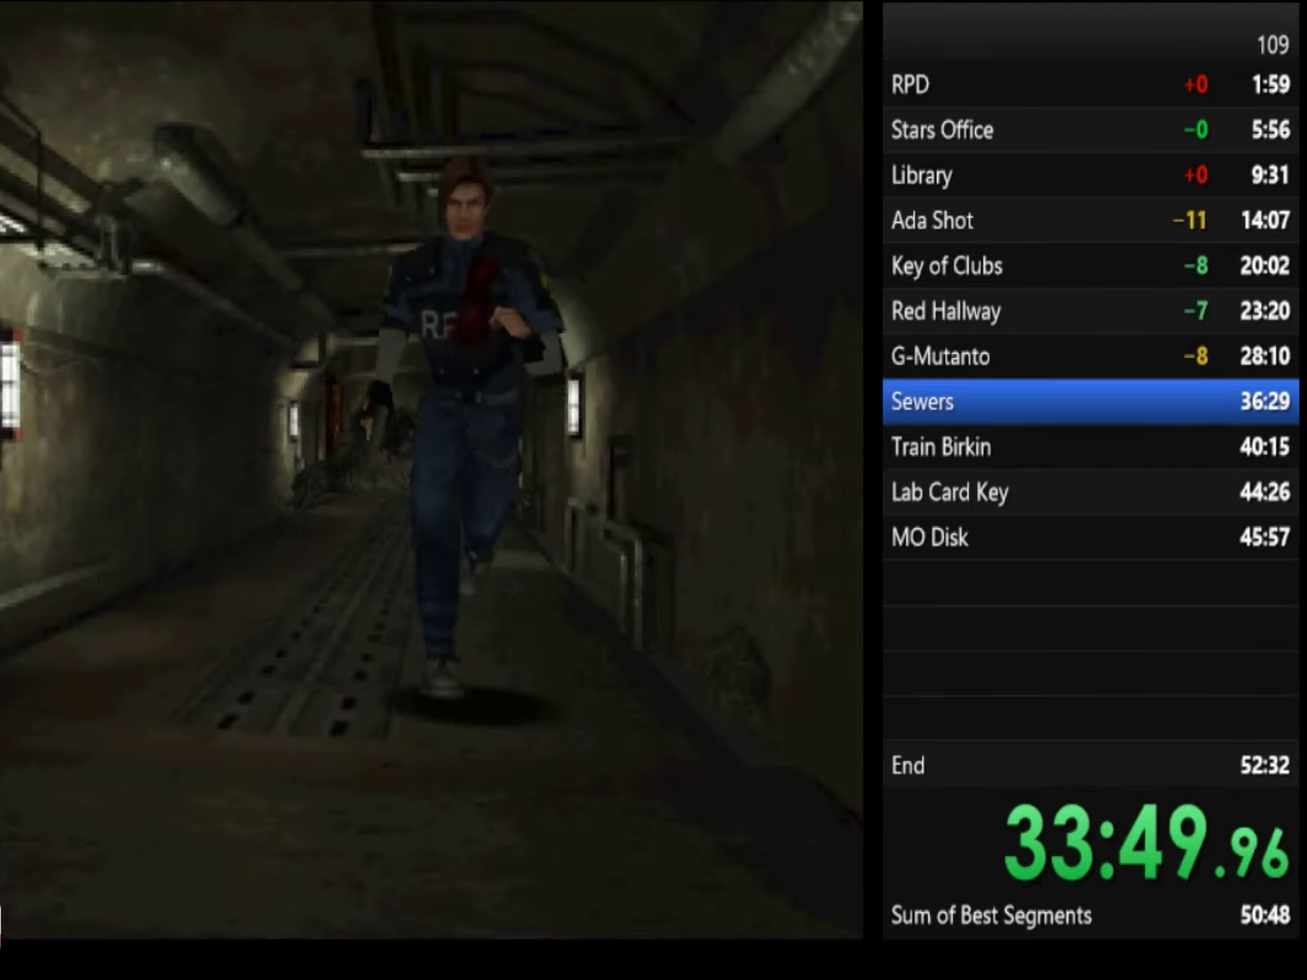
{"buttons": ["SQUARE"], "left_stick": "up", "right_stick": "center"}
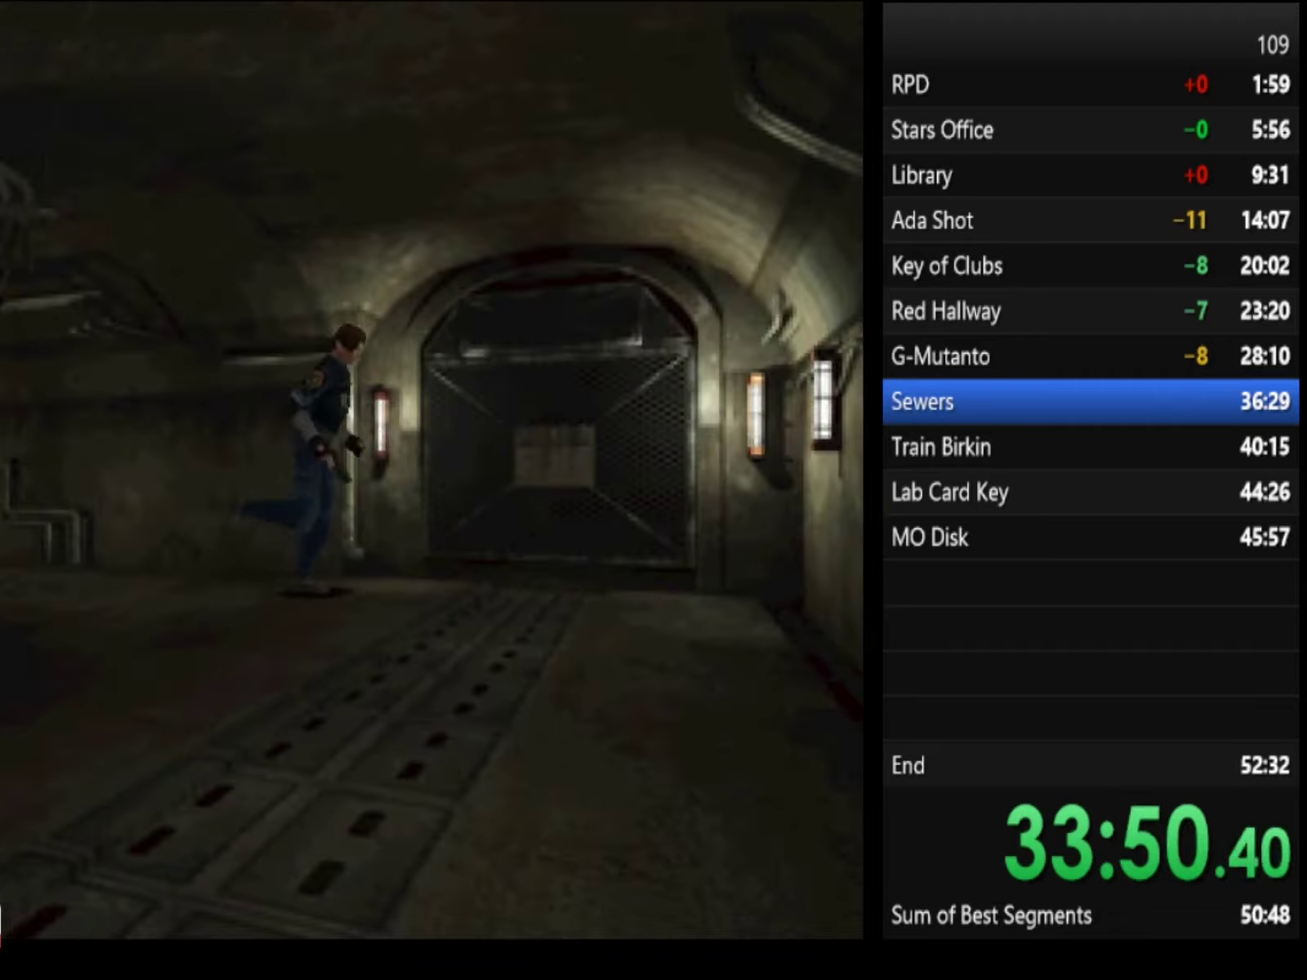
{"buttons": ["SQUARE"], "left_stick": "up", "right_stick": "center"}
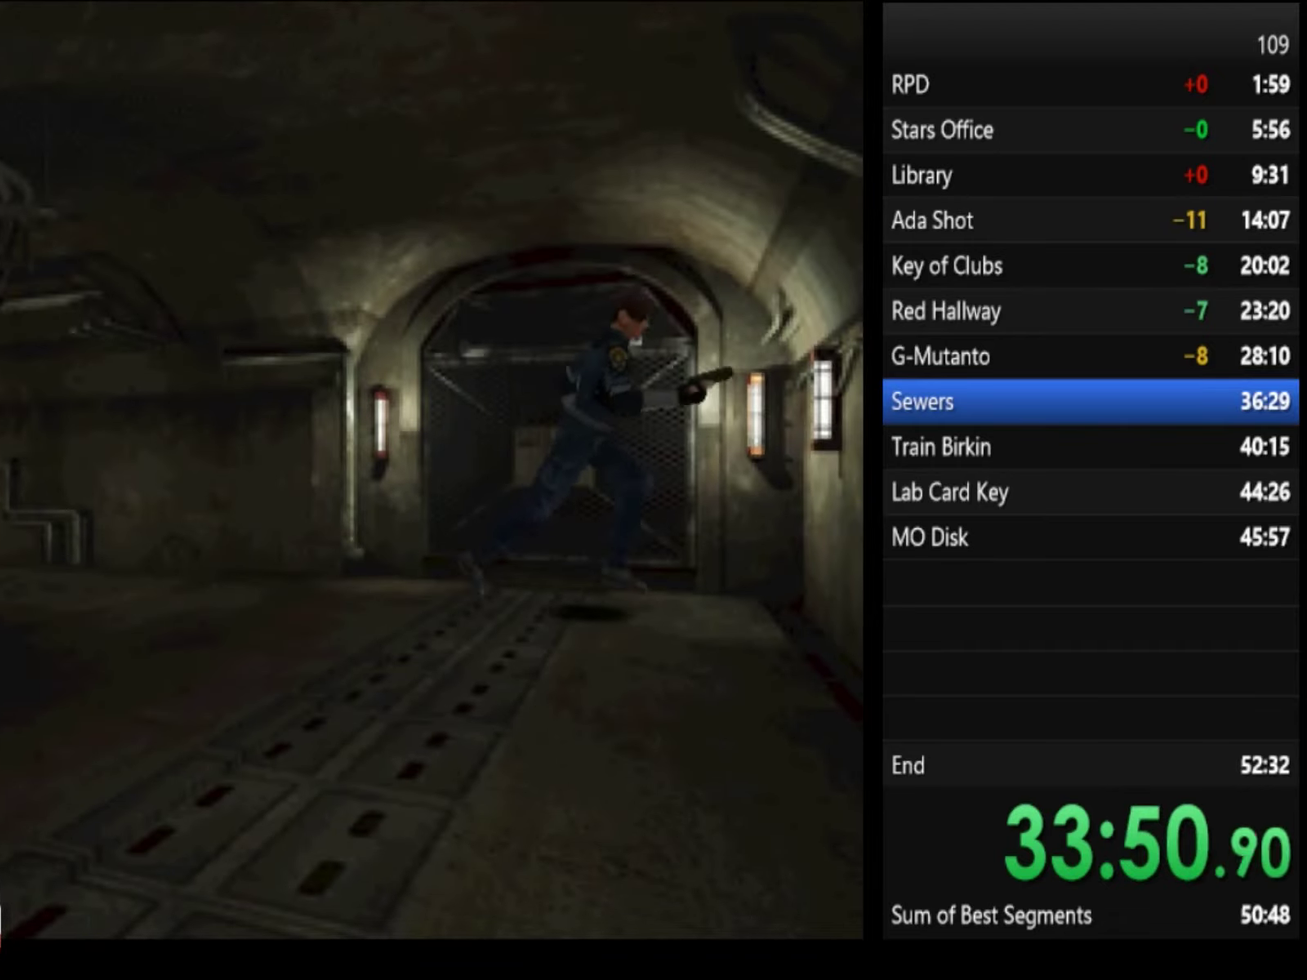
{"buttons": [], "left_stick": "left", "right_stick": "center", "events": [[200, "R1", "down"], [234, "left_stick", "left"], [267, "SQUARE", "up"], [434, "R1", "up"]]}
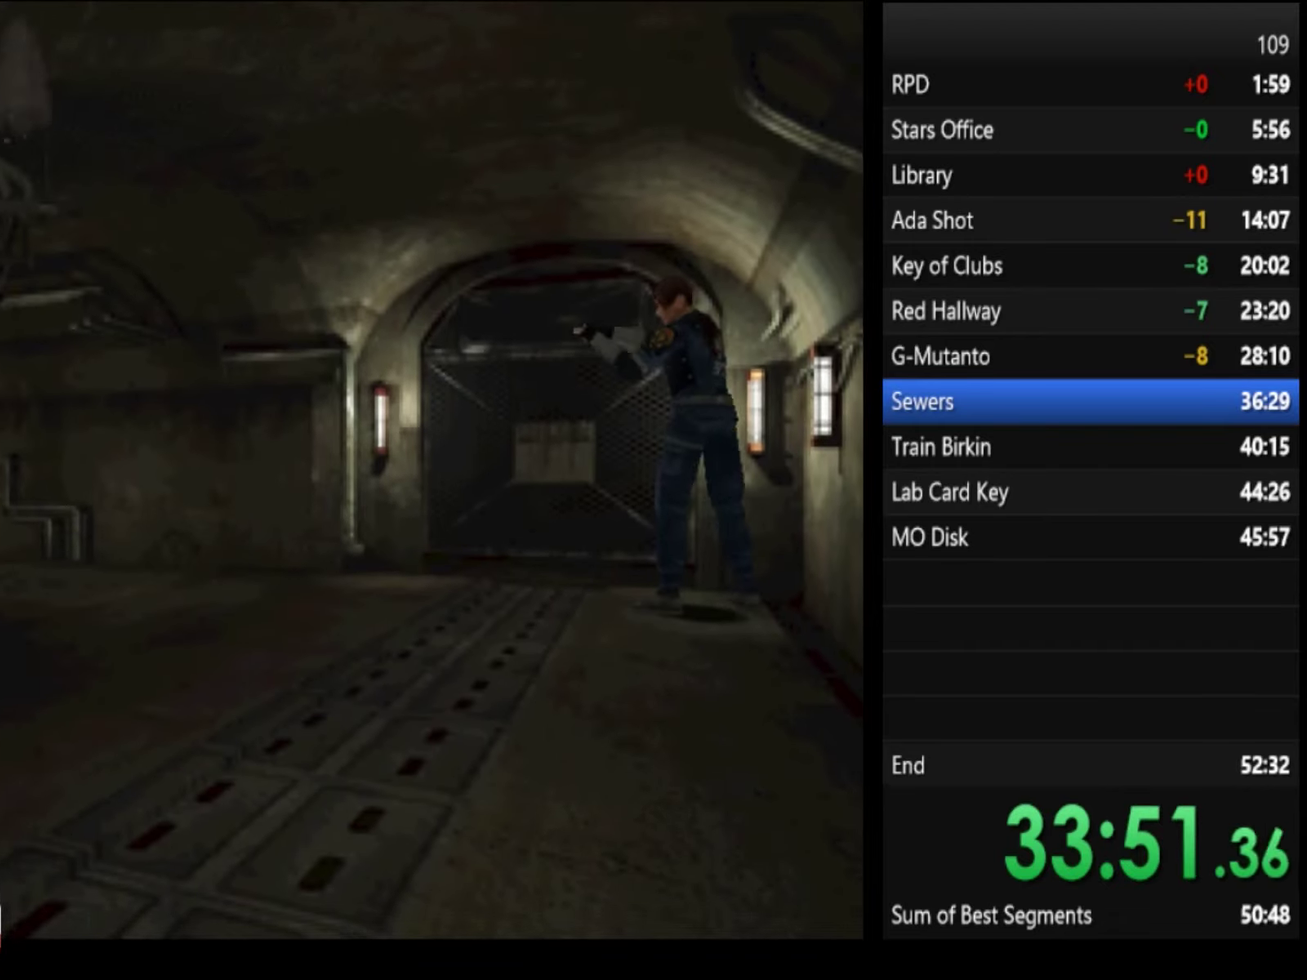
{"buttons": [], "left_stick": "up-left", "right_stick": "center", "events": [[400, "left_stick", "up-left"]]}
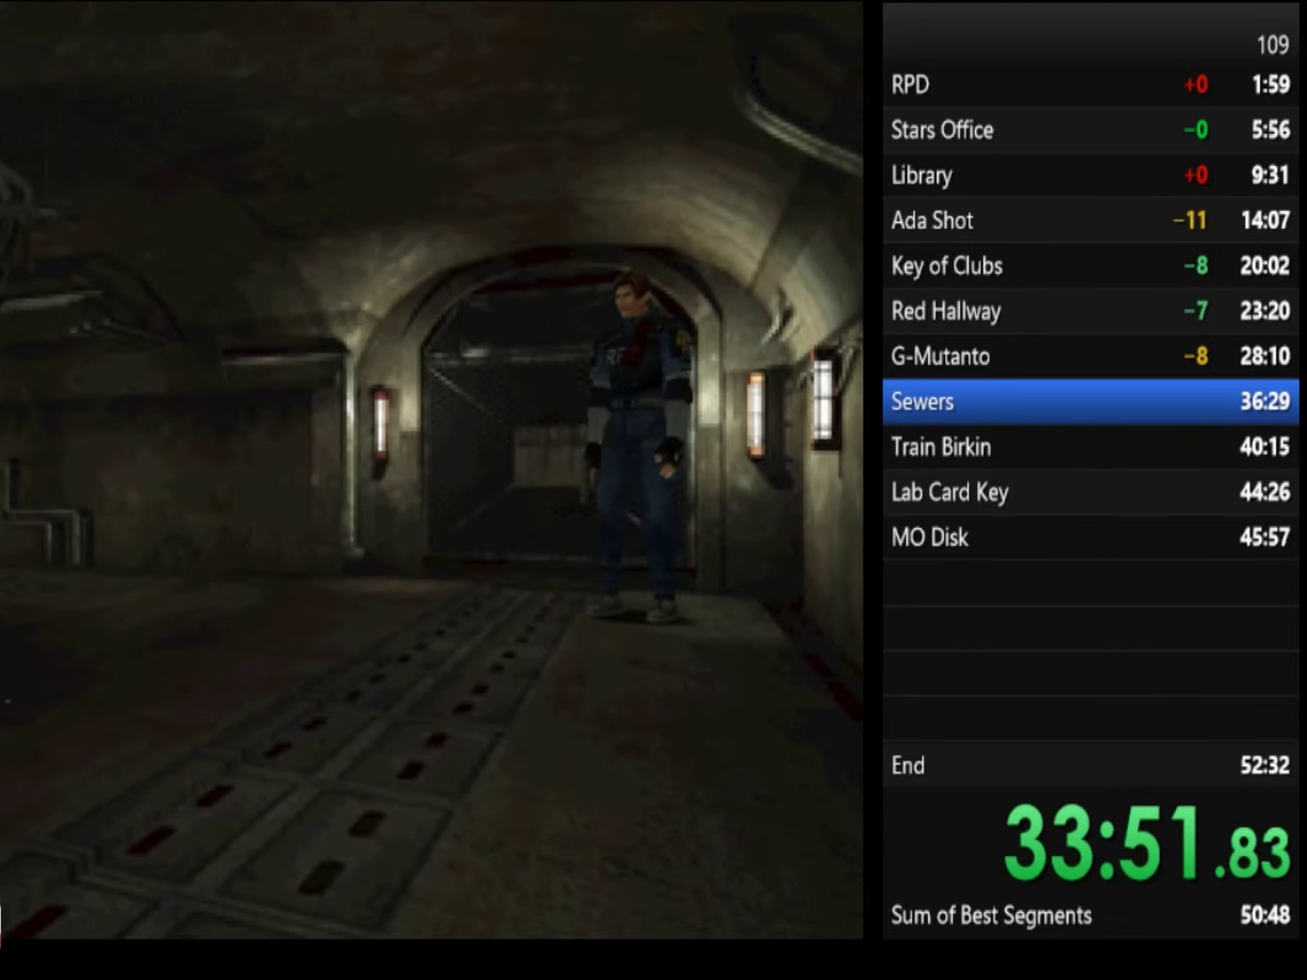
{"buttons": ["SQUARE"], "left_stick": "up", "right_stick": "center", "events": [[34, "SQUARE", "down"], [167, "left_stick", "up"]]}
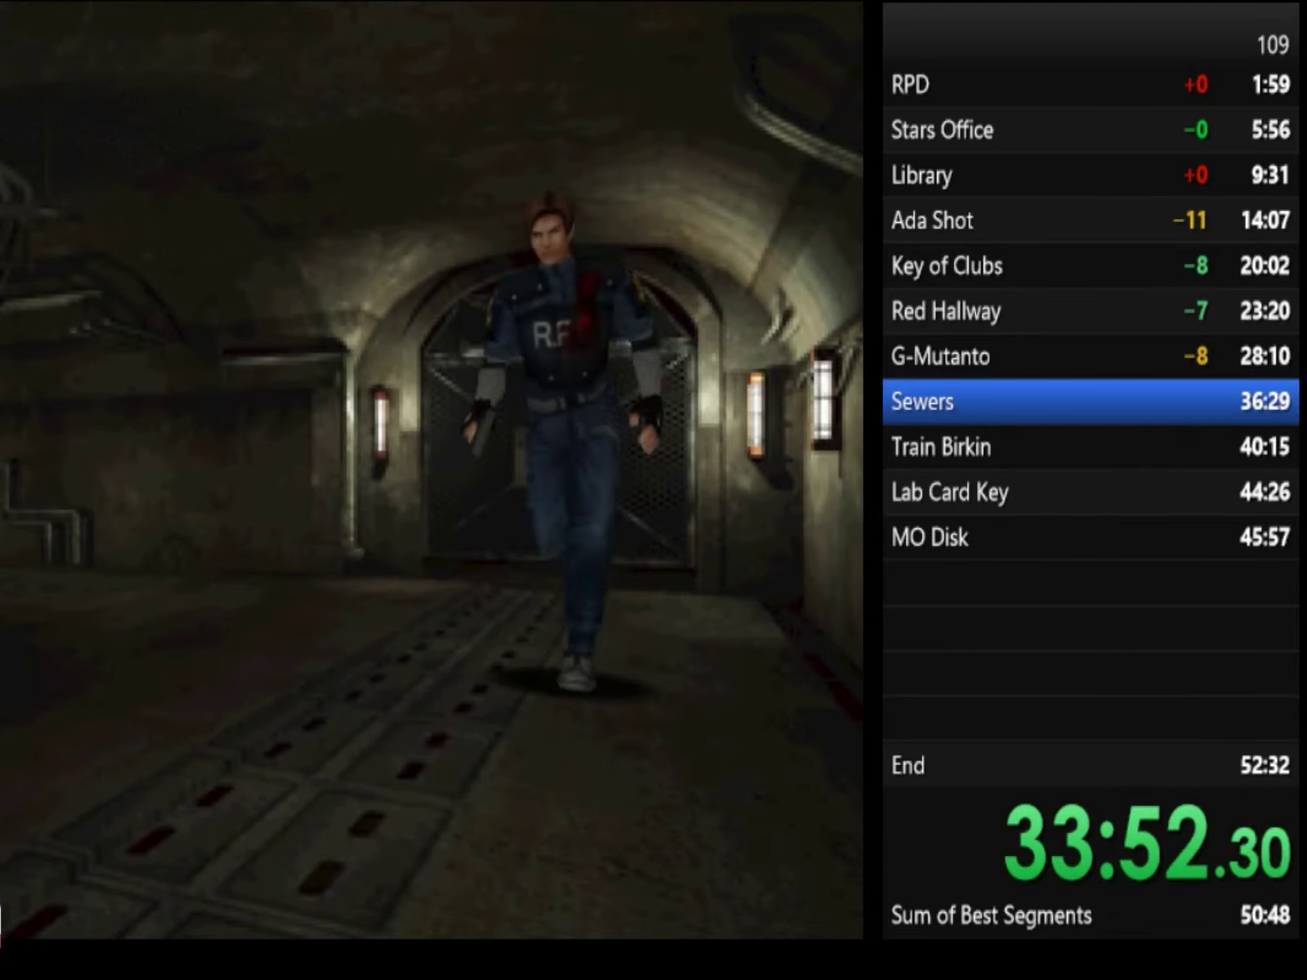
{"buttons": ["SQUARE"], "left_stick": "up", "right_stick": "center"}
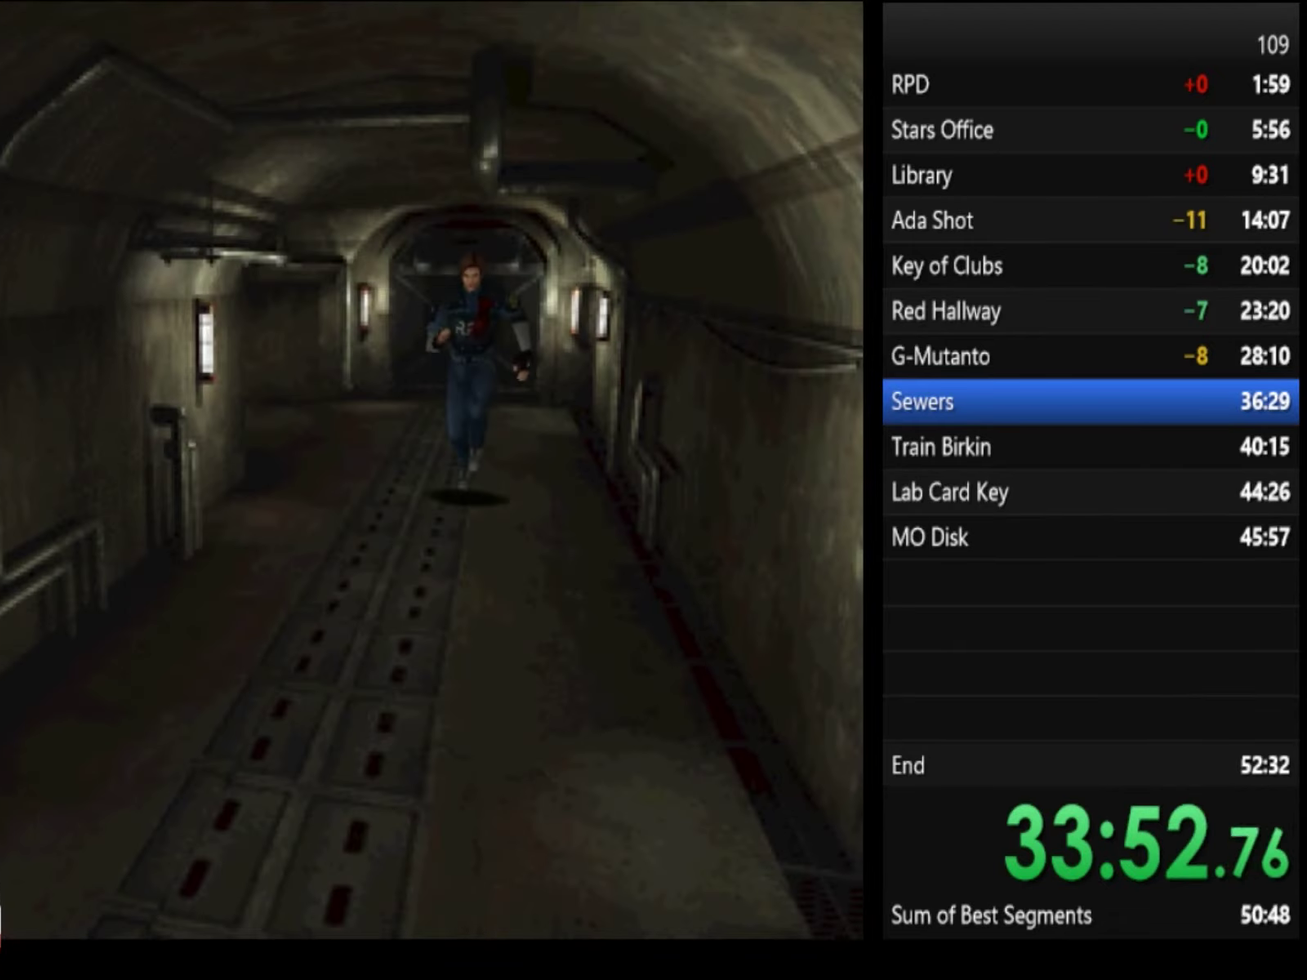
{"buttons": ["SQUARE"], "left_stick": "up", "right_stick": "center"}
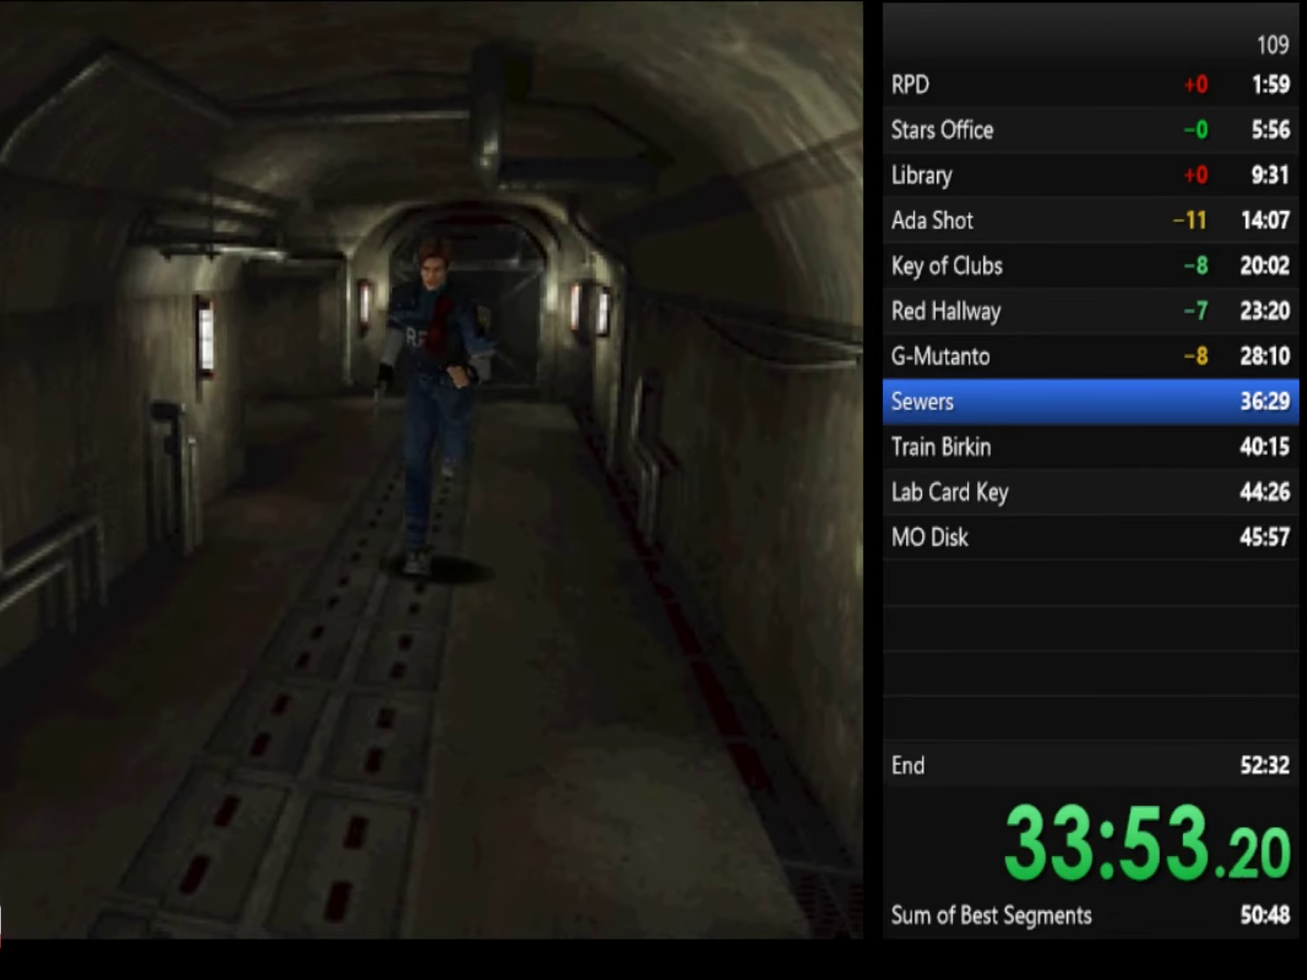
{"buttons": ["SQUARE"], "left_stick": "up", "right_stick": "center"}
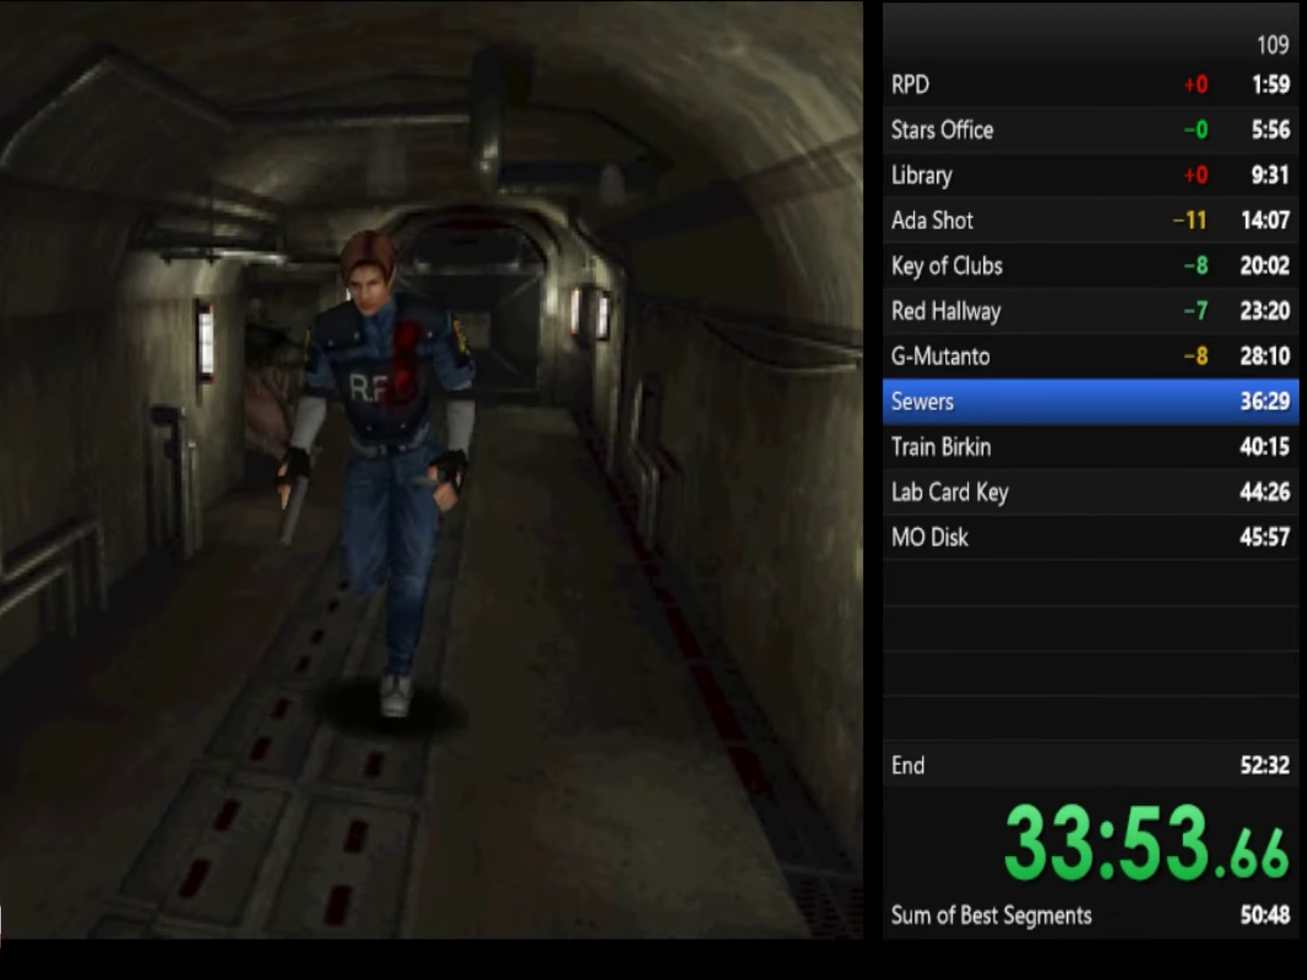
{"buttons": ["SQUARE"], "left_stick": "up-left", "right_stick": "center", "events": [[34, "left_stick", "up-right"], [434, "left_stick", "up-left"]]}
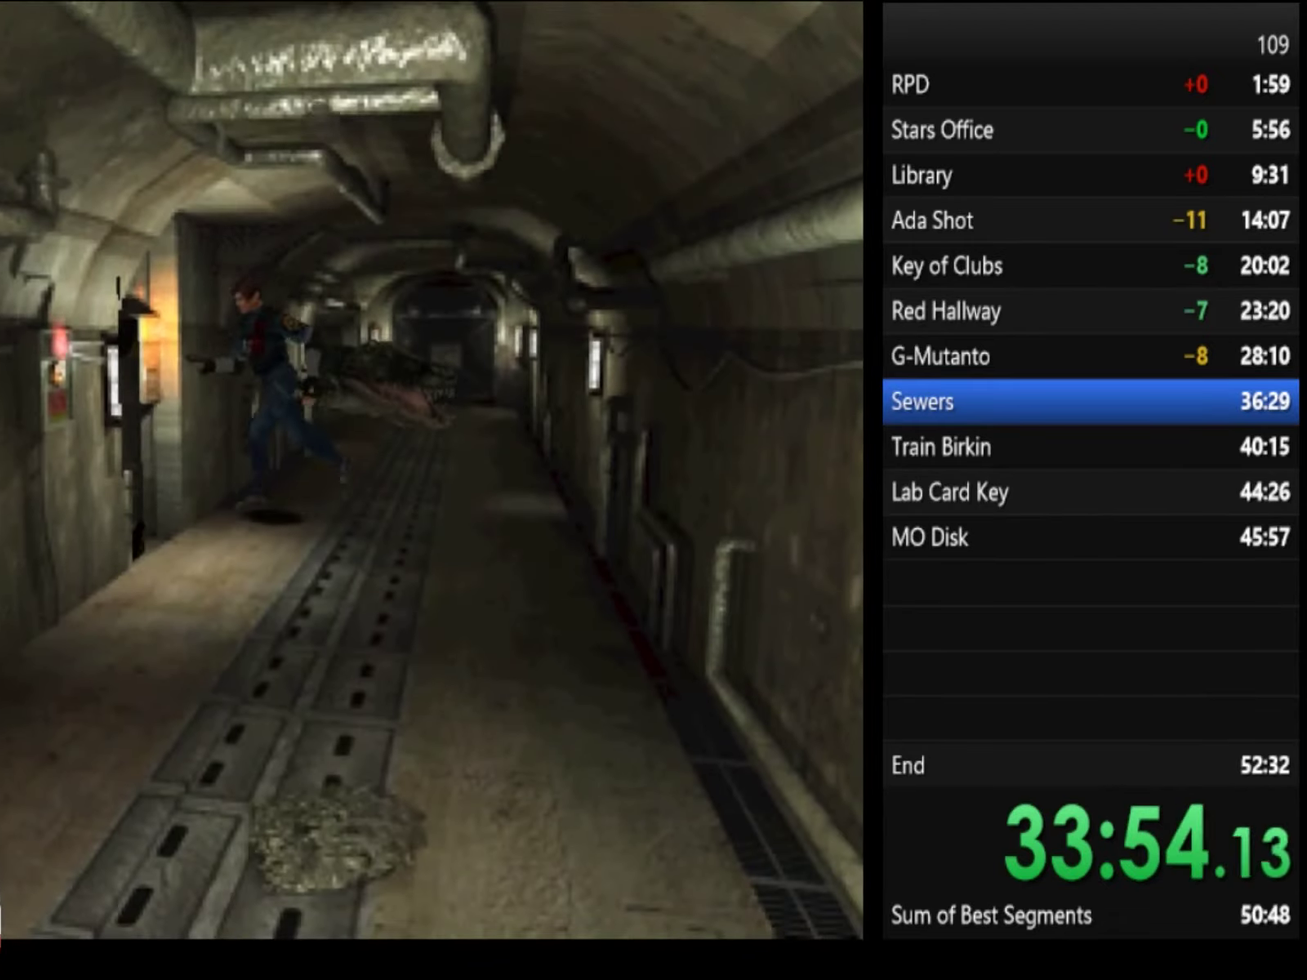
{"buttons": ["CROSS", "SQUARE"], "left_stick": "up-right", "right_stick": "center", "events": [[267, "left_stick", "up"], [400, "left_stick", "up-right"], [434, "CROSS", "down"]]}
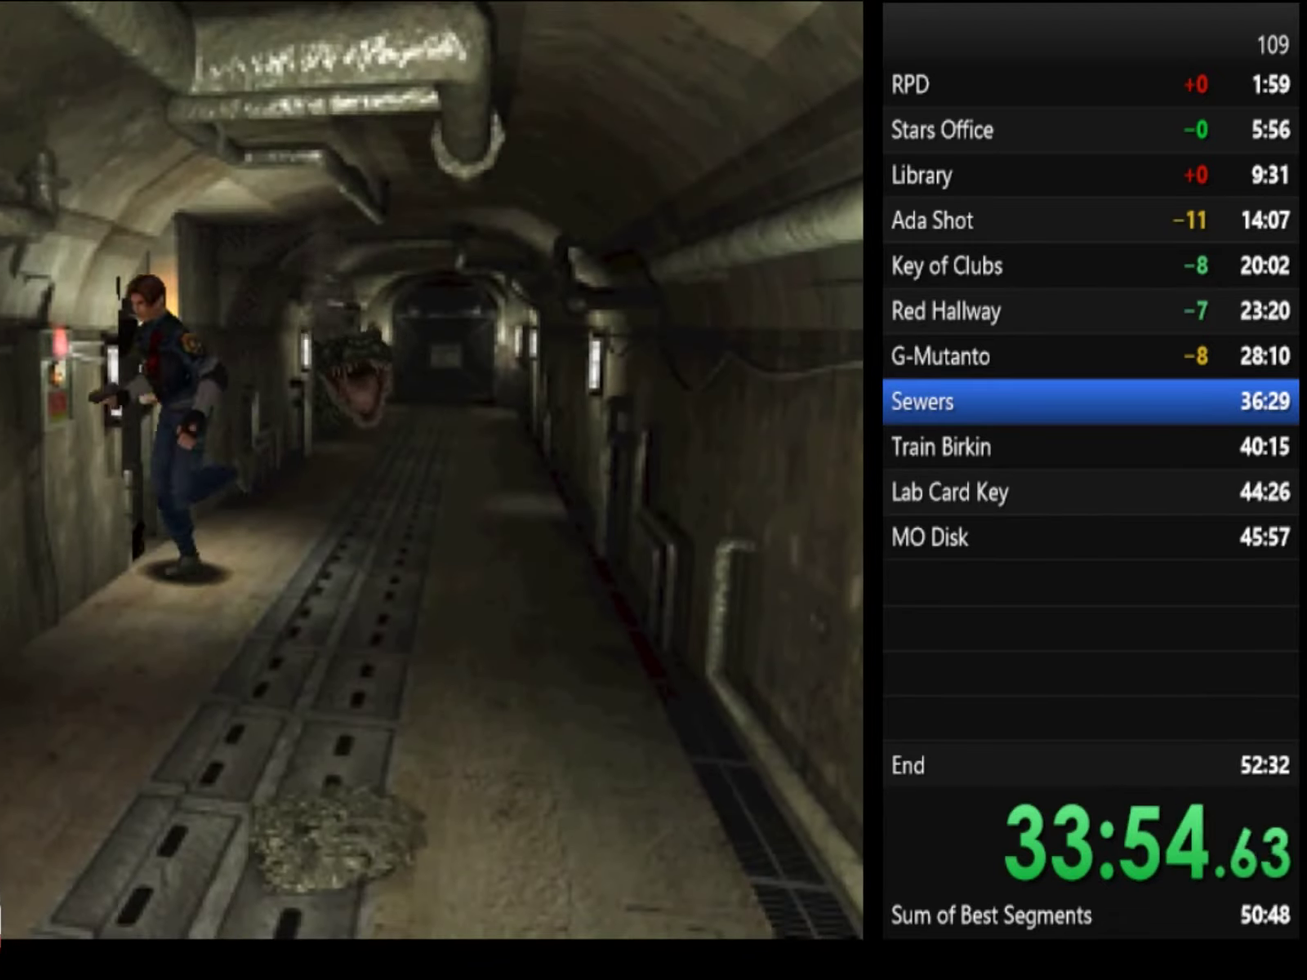
{"buttons": [], "left_stick": "up-left", "right_stick": "center", "events": [[34, "CROSS", "up"], [67, "CROSS", "down"], [167, "CROSS", "up"], [267, "CROSS", "down"], [300, "CROSS", "up"], [300, "left_stick", "up-left"], [400, "SQUARE", "up"]]}
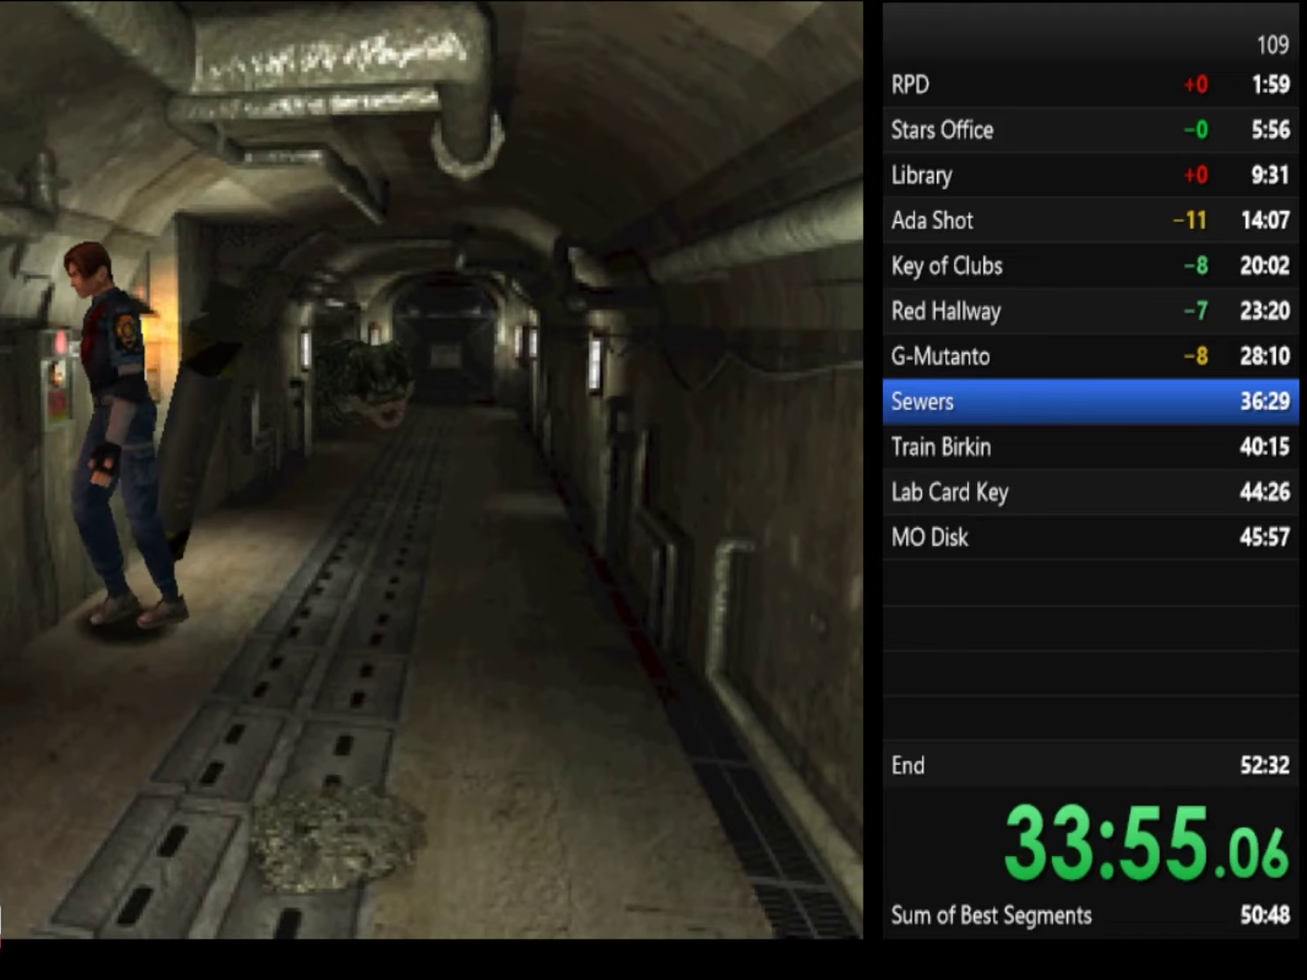
{"buttons": ["SQUARE"], "left_stick": "up-left", "right_stick": "center", "events": [[67, "left_stick", "left"], [200, "SQUARE", "down"], [233, "left_stick", "up-left"], [267, "SQUARE", "up"], [300, "SQUARE", "down"], [367, "SQUARE", "up"], [500, "SQUARE", "down"]]}
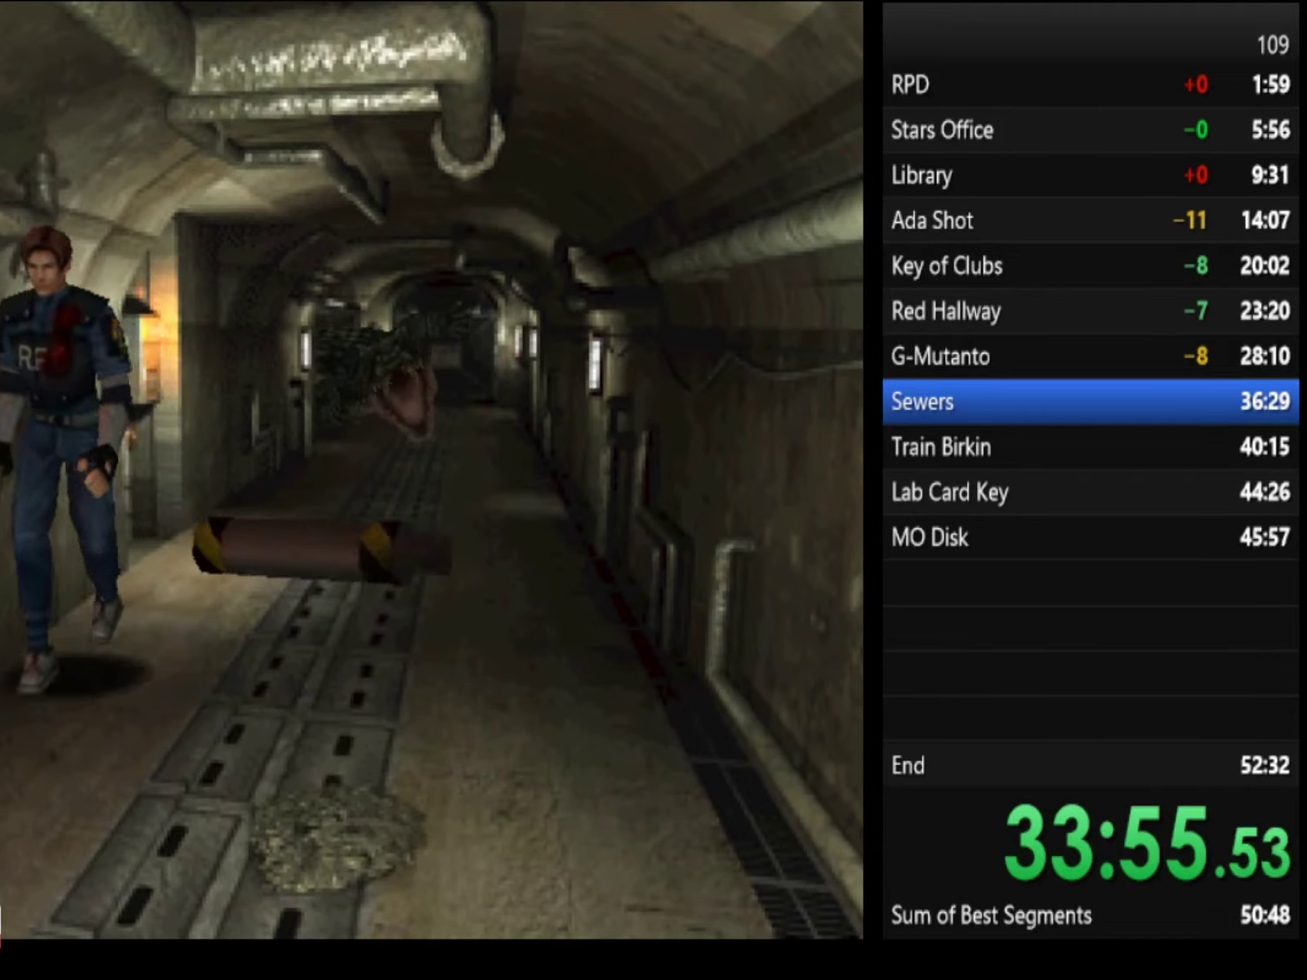
{"buttons": [], "left_stick": "up-left", "right_stick": "center", "events": [[33, "SQUARE", "up"], [200, "SQUARE", "down"], [267, "SQUARE", "up"], [333, "SQUARE", "down"], [367, "SQUARE", "up"], [433, "SQUARE", "down"], [500, "SQUARE", "up"]]}
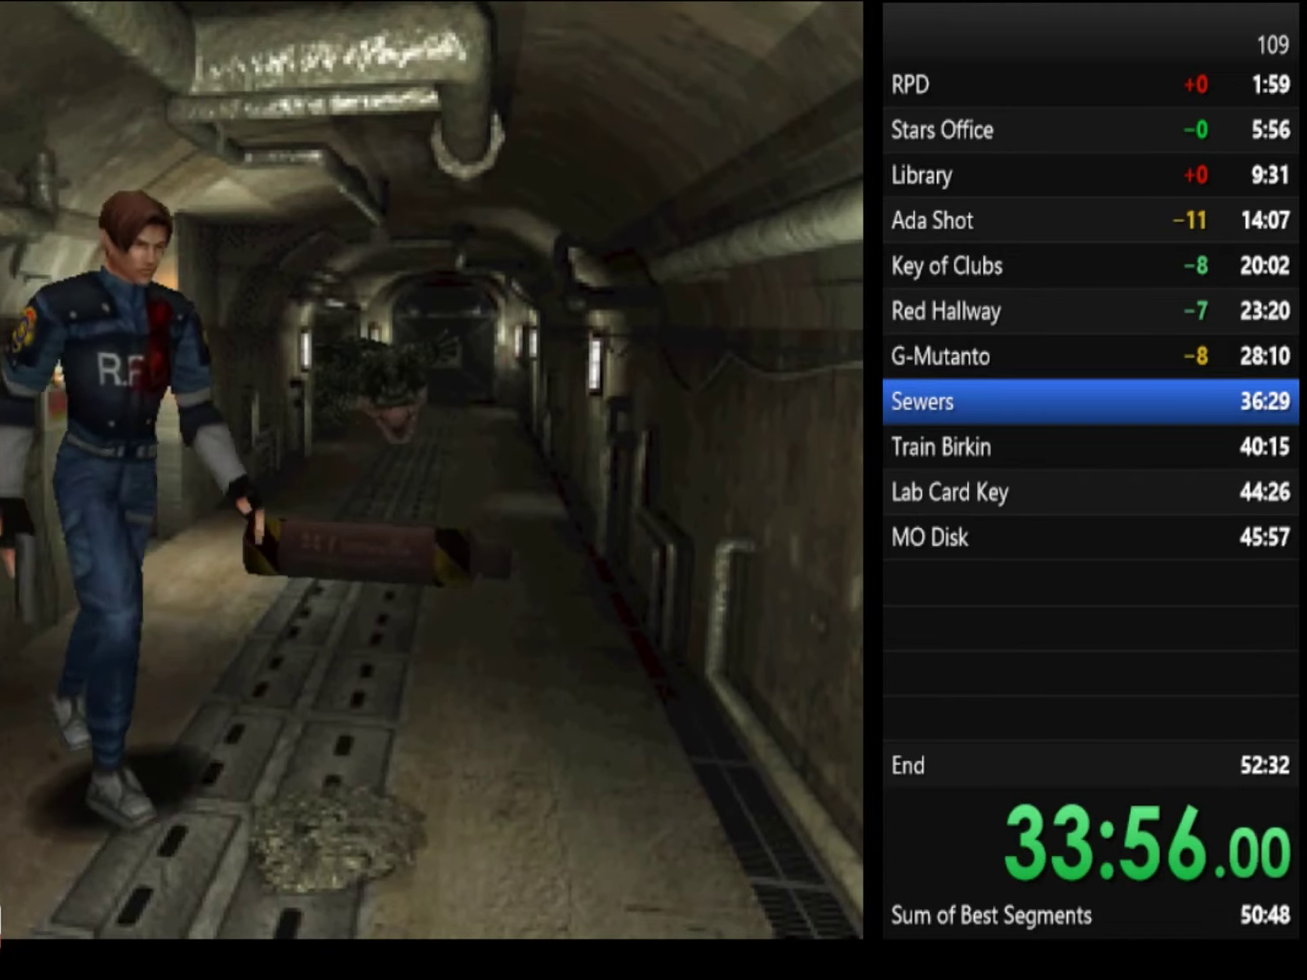
{"buttons": ["SQUARE"], "left_stick": "up-left", "right_stick": "center", "events": [[67, "SQUARE", "down"], [100, "SQUARE", "up"], [167, "SQUARE", "down"], [200, "SQUARE", "up"], [267, "SQUARE", "down"], [300, "SQUARE", "up"], [400, "SQUARE", "down"], [433, "SQUARE", "up"], [500, "SQUARE", "down"]]}
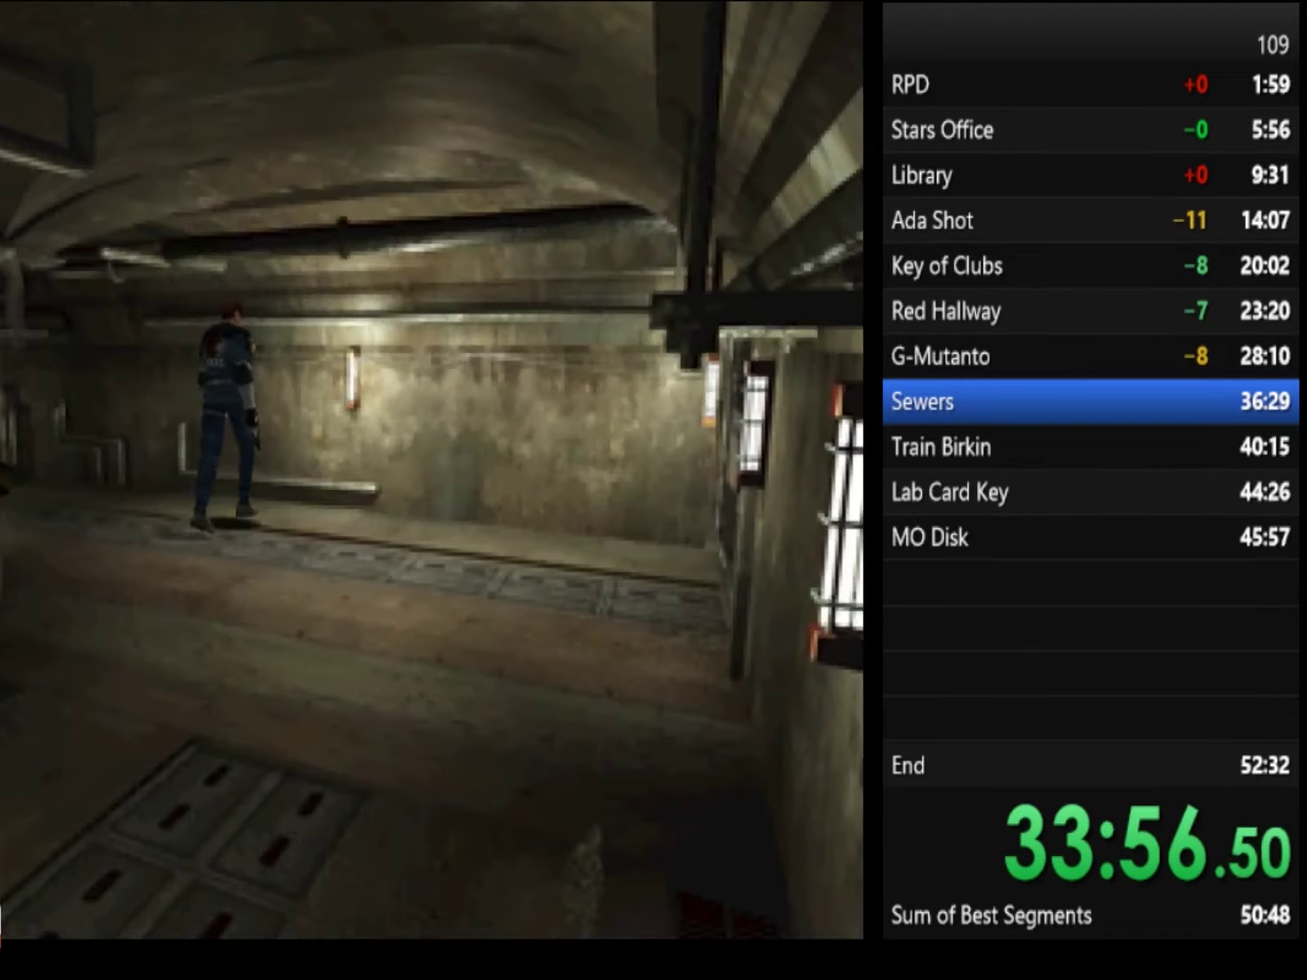
{"buttons": ["SQUARE"], "left_stick": "up-left", "right_stick": "center", "events": [[33, "SQUARE", "up"], [100, "SQUARE", "down"], [167, "SQUARE", "up"], [233, "SQUARE", "down"], [300, "SQUARE", "up"], [333, "SQUARE", "down"], [400, "SQUARE", "up"], [467, "SQUARE", "down"]]}
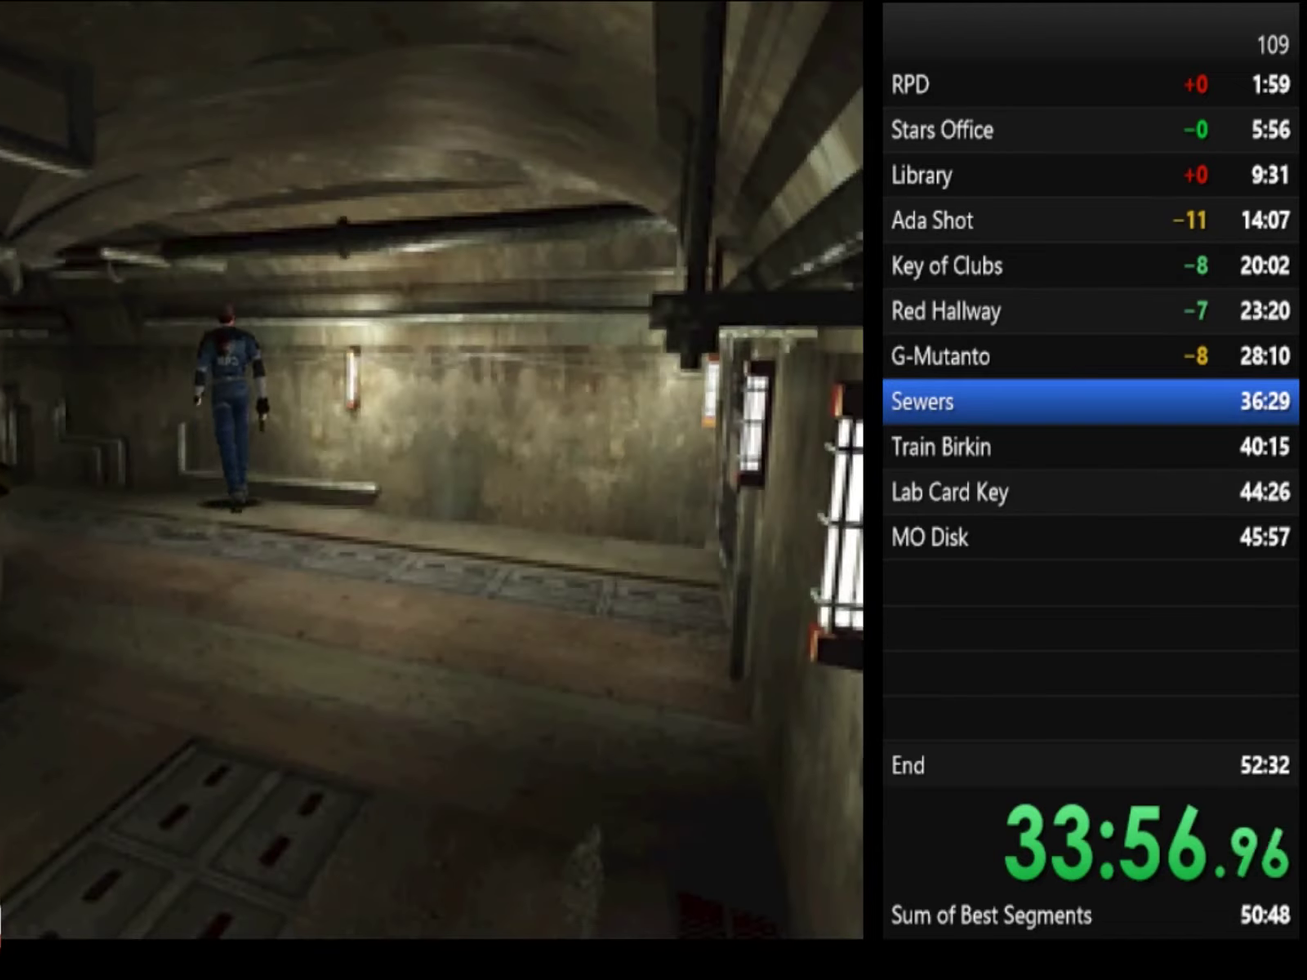
{"buttons": [], "left_stick": "up-left", "right_stick": "center", "events": [[33, "SQUARE", "up"], [100, "SQUARE", "down"], [133, "SQUARE", "up"], [200, "SQUARE", "down"], [267, "SQUARE", "up"], [333, "SQUARE", "down"], [400, "SQUARE", "up"], [433, "SQUARE", "down"], [500, "SQUARE", "up"]]}